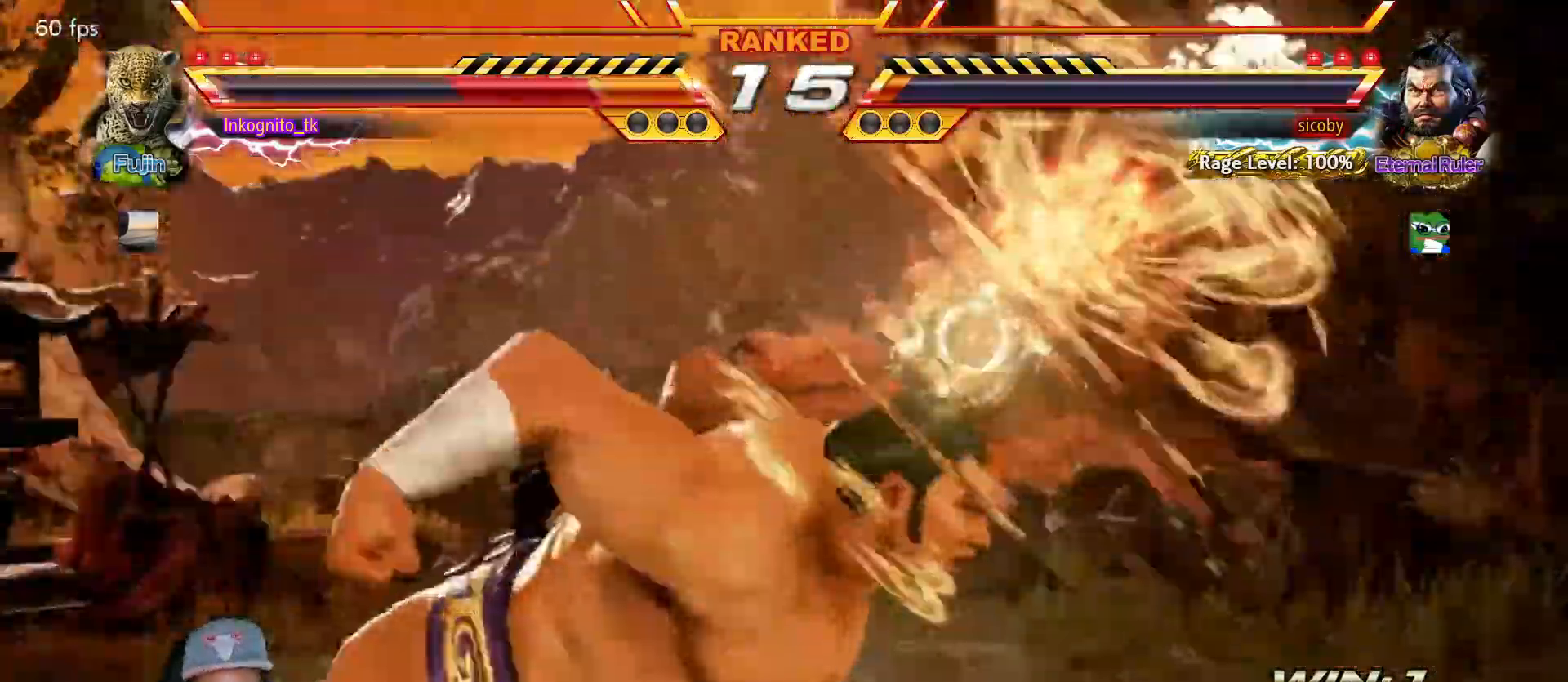
Gameplay with a controller (arcade stick); each line is a JSON object with the inputs held at the frame after it. "events" lists button and stick changes between this image and that frame as [ms after this image, input, new state], when the widget could be followed in between. Not read: L3 R3.
{"buttons": [], "left_stick": "center", "events": []}
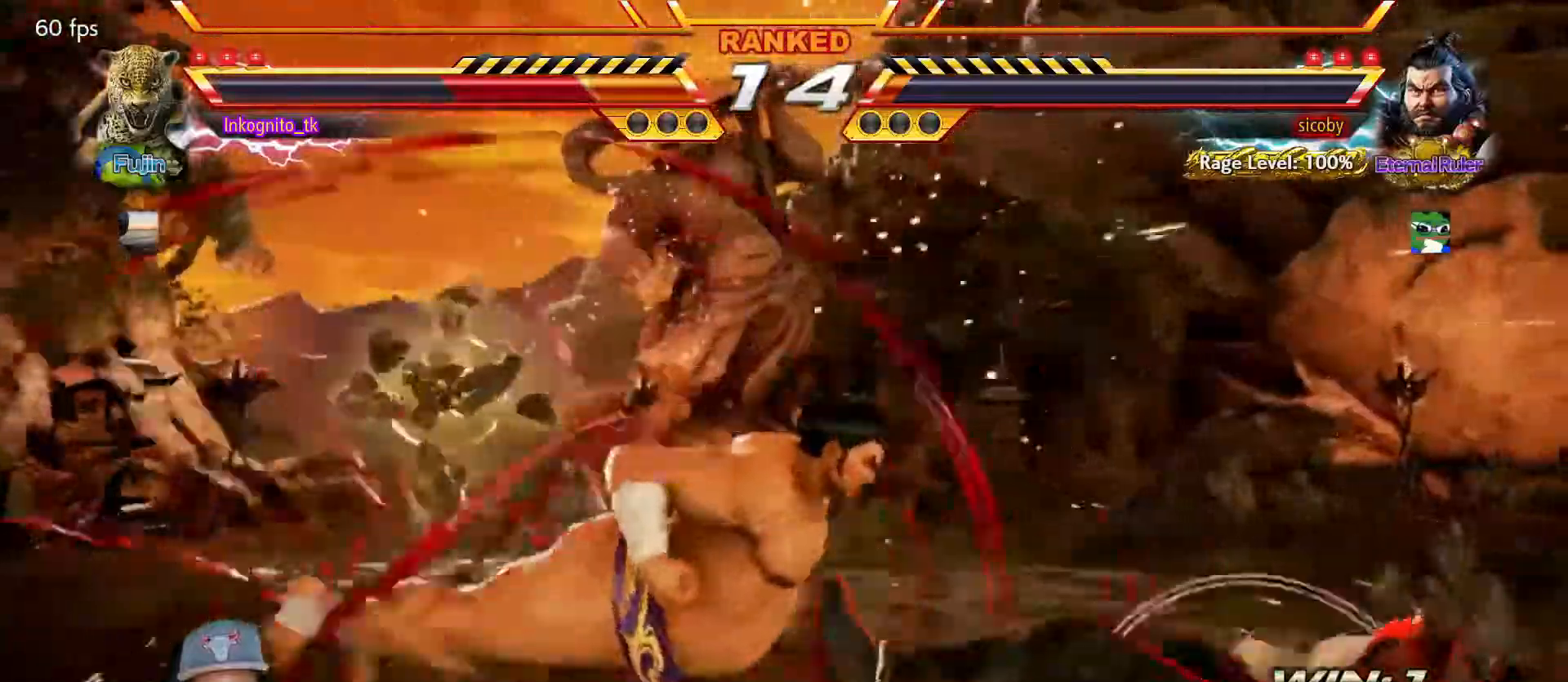
{"buttons": ["R1"], "left_stick": "center", "events": [[217, "left_stick", "left"], [467, "left_stick", "center"], [500, "R1", "down"]]}
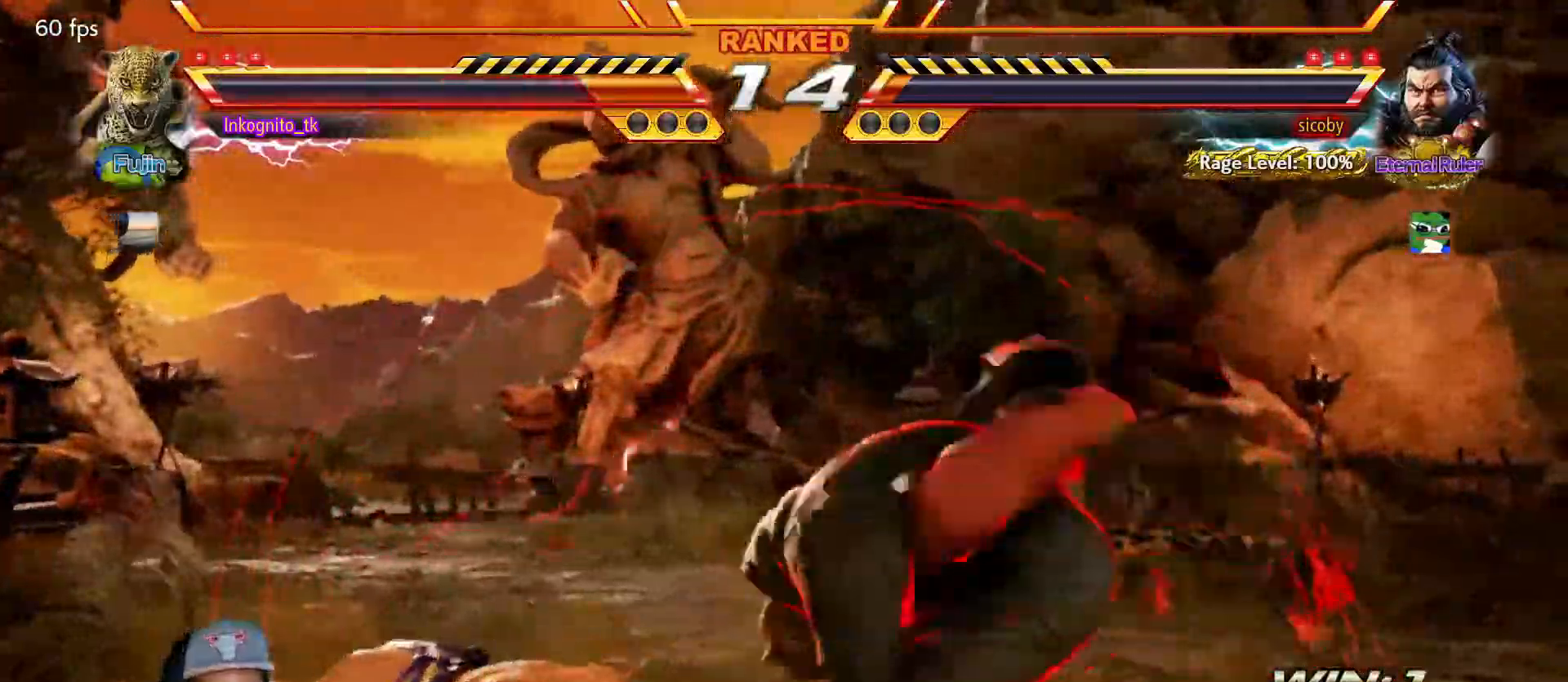
{"buttons": [], "left_stick": "center", "events": [[67, "R1", "up"], [117, "R1", "down"], [184, "R1", "up"], [234, "R1", "down"], [317, "R1", "up"]]}
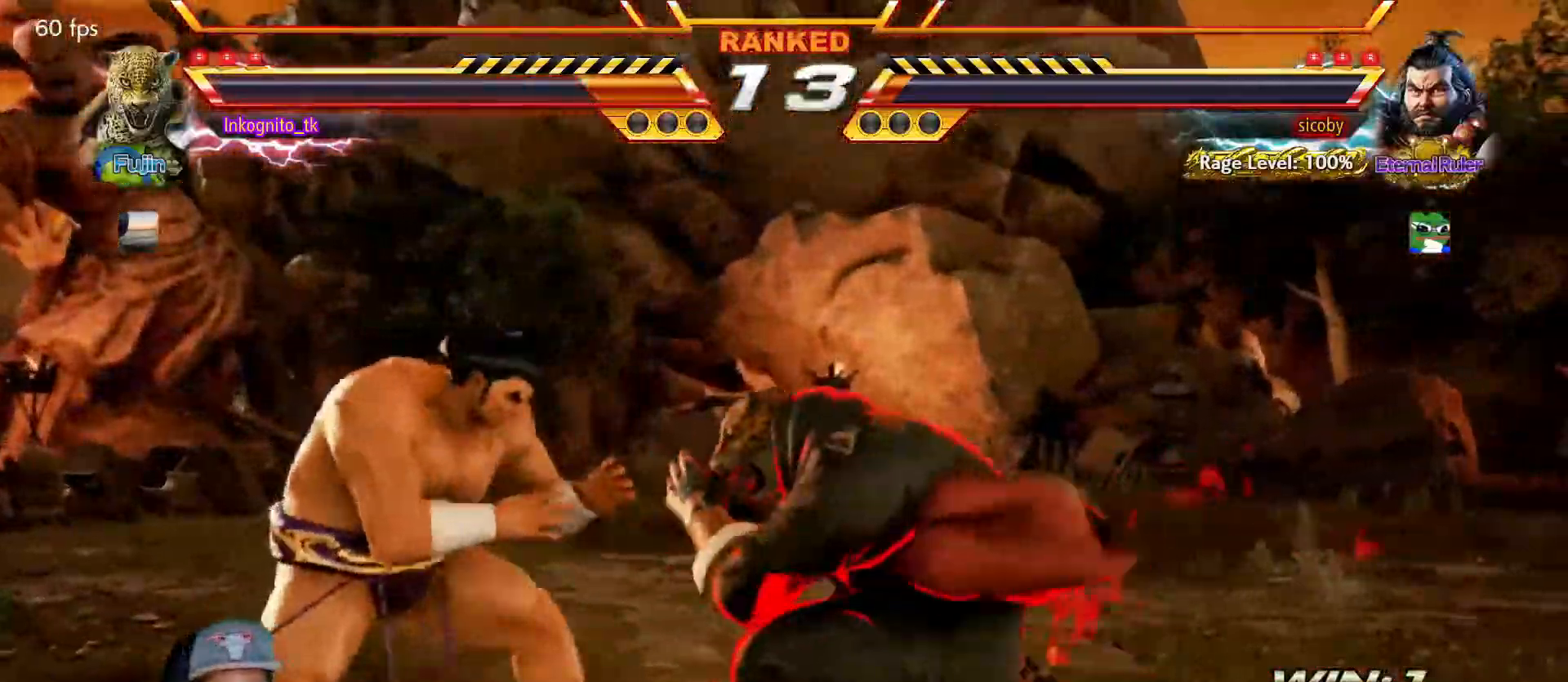
{"buttons": [], "left_stick": "center", "events": []}
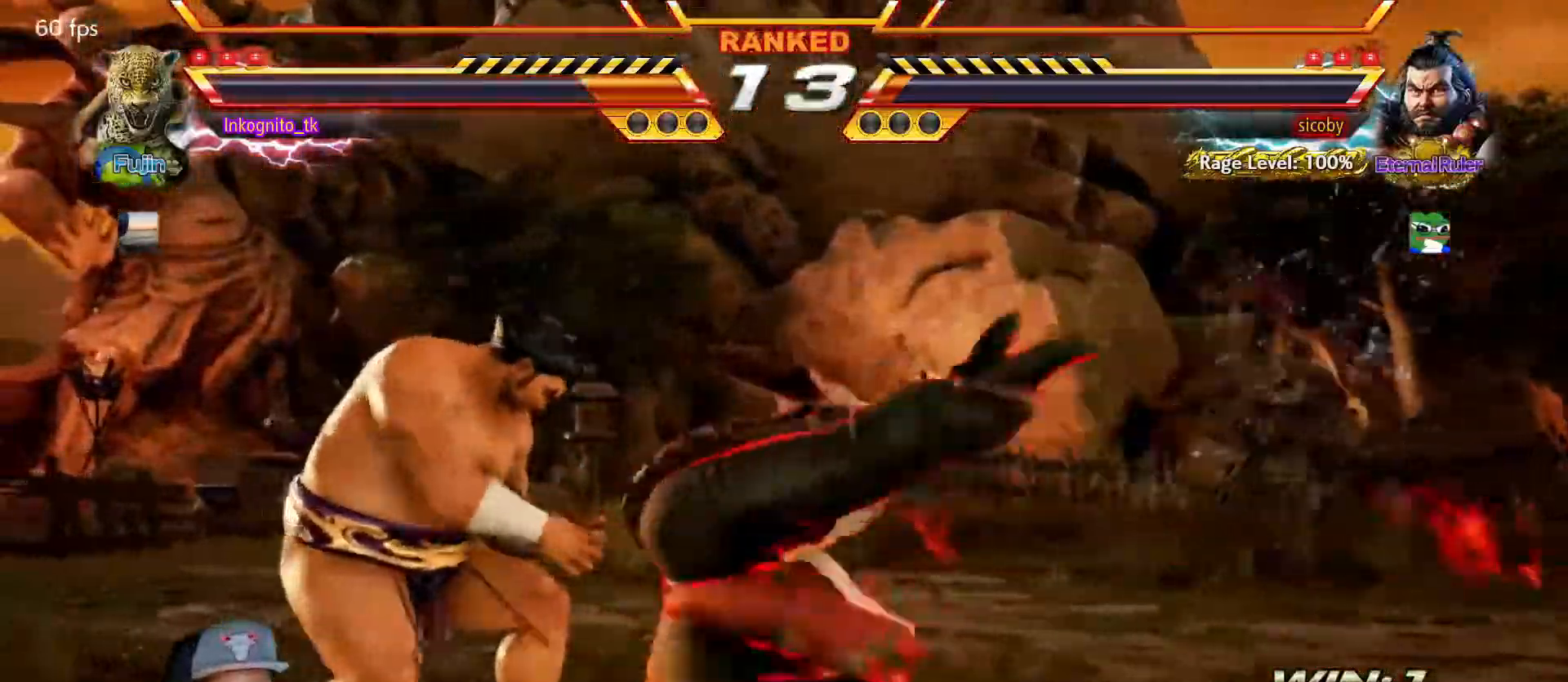
{"buttons": [], "left_stick": "center", "events": [[400, "left_stick", "right"], [450, "left_stick", "center"]]}
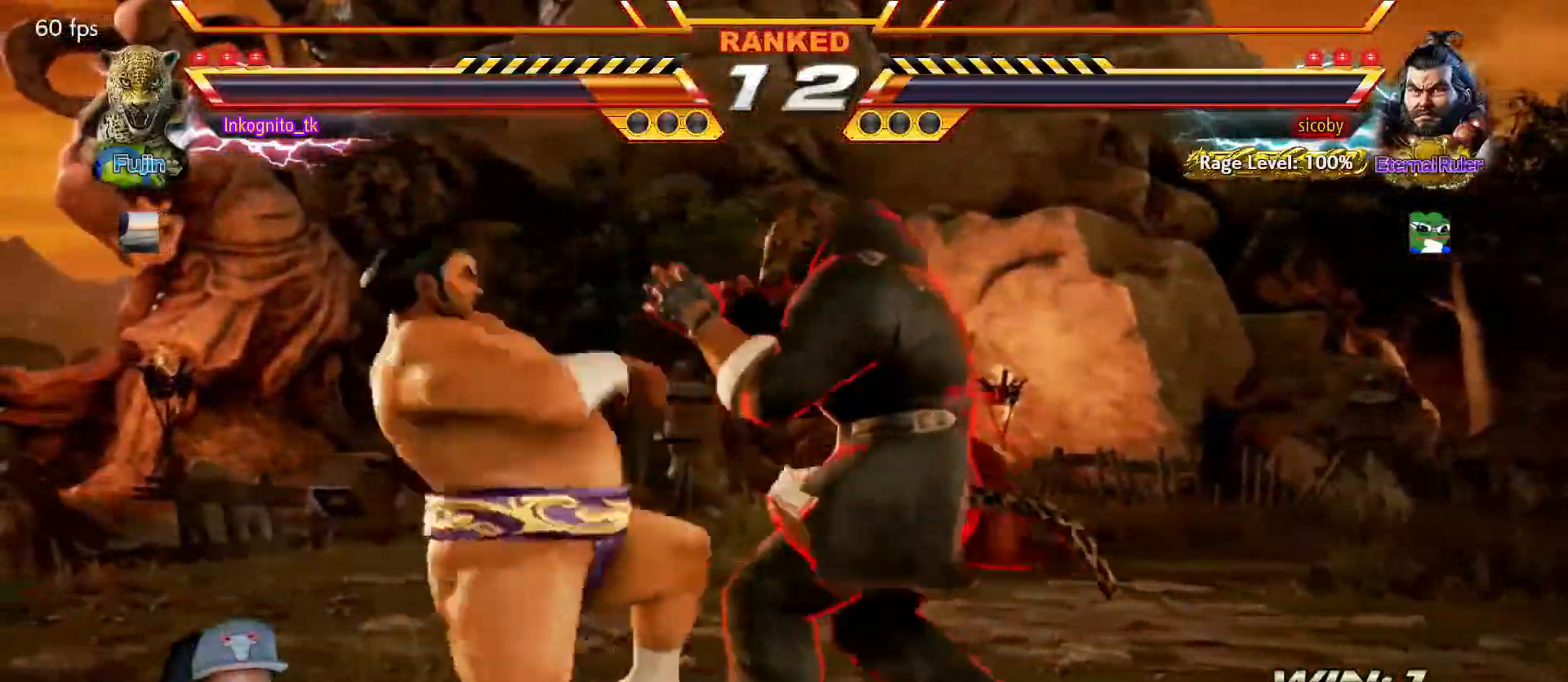
{"buttons": ["SQUARE", "TRIANGLE"], "left_stick": "center", "events": [[17, "left_stick", "right"], [367, "left_stick", "center"], [400, "TRIANGLE", "down"], [500, "SQUARE", "down"]]}
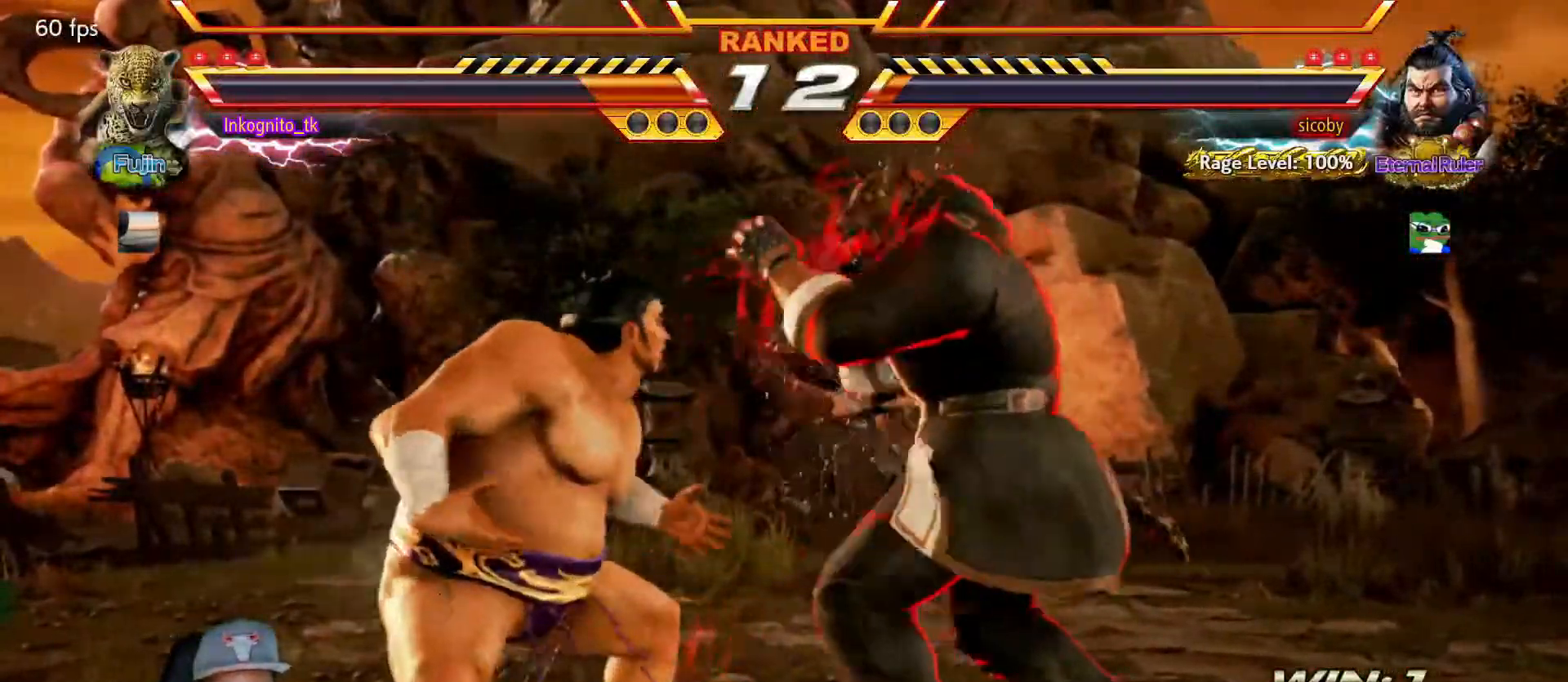
{"buttons": [], "left_stick": "center", "events": [[34, "TRIANGLE", "up"], [84, "SQUARE", "up"]]}
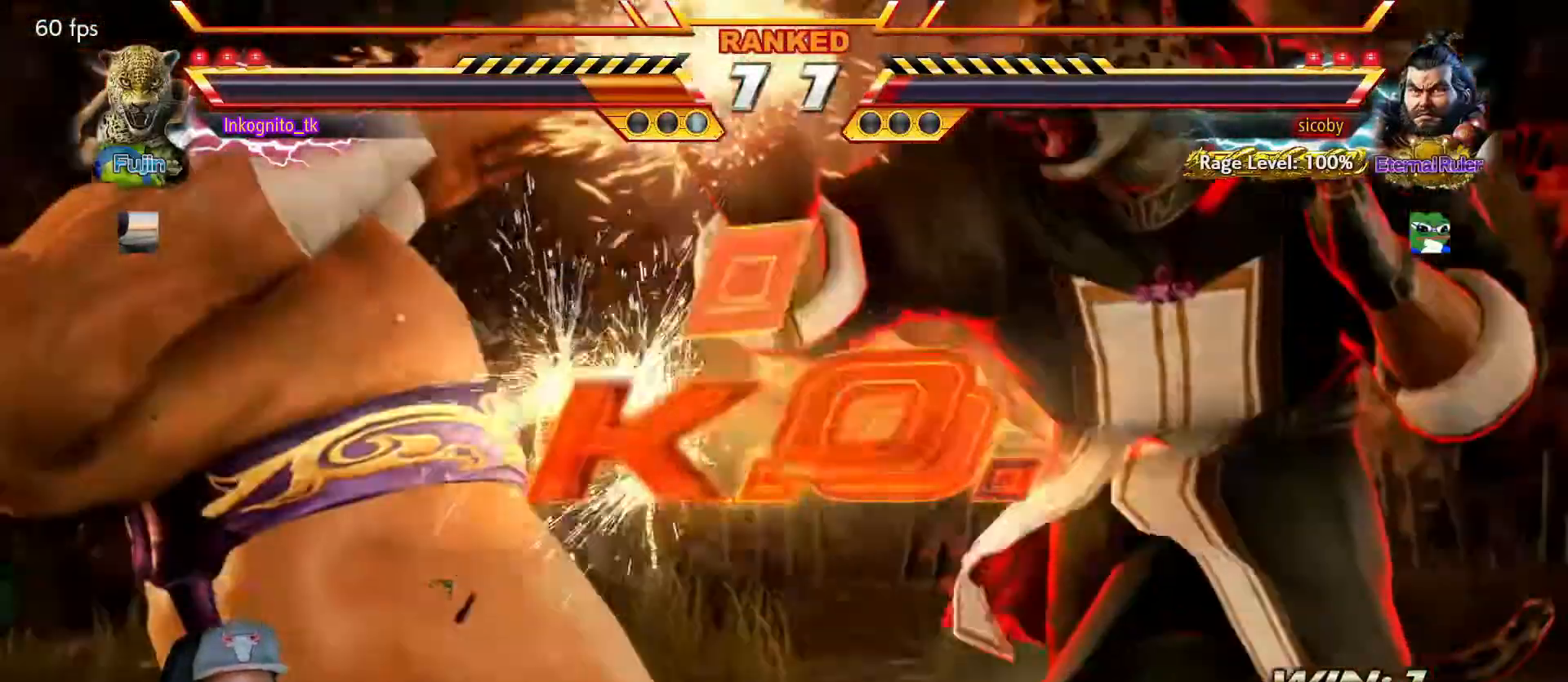
{"buttons": [], "left_stick": "center", "events": []}
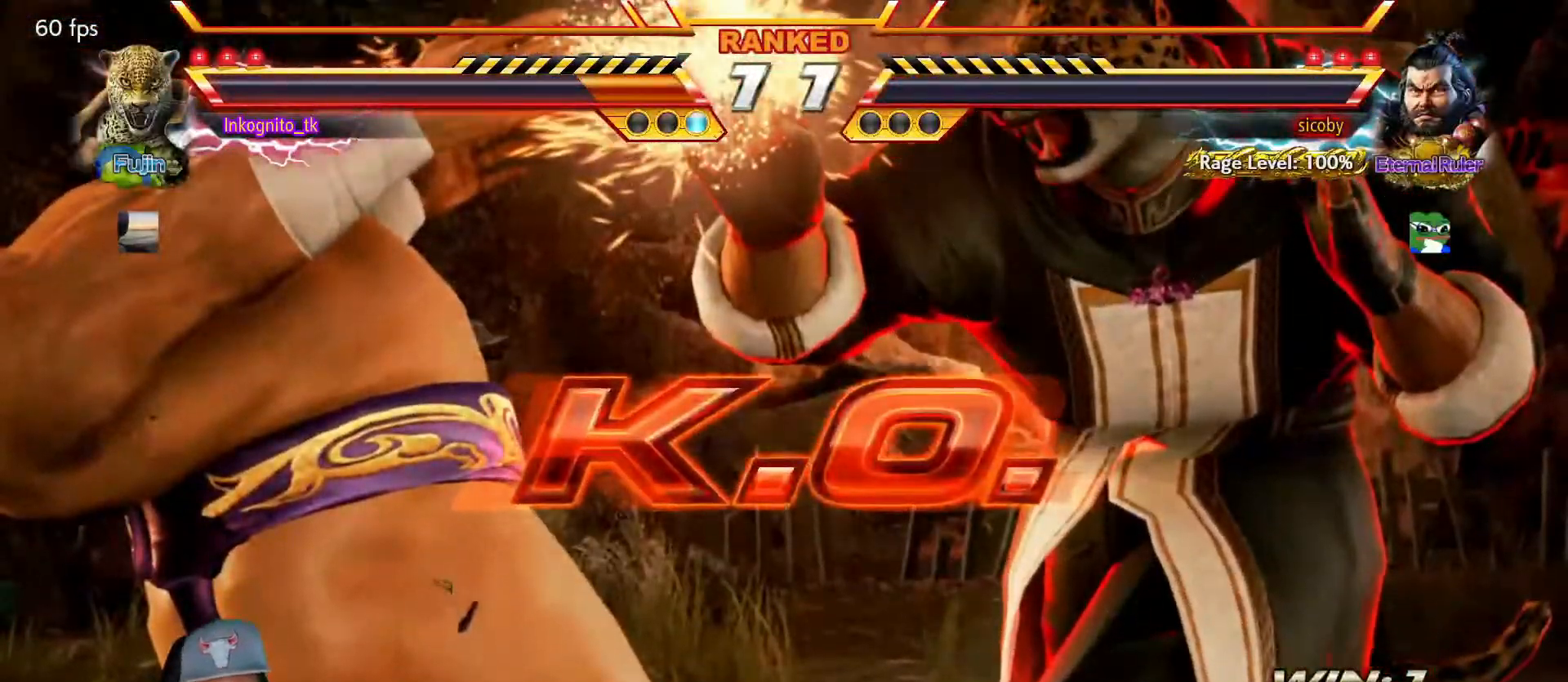
{"buttons": [], "left_stick": "center", "events": []}
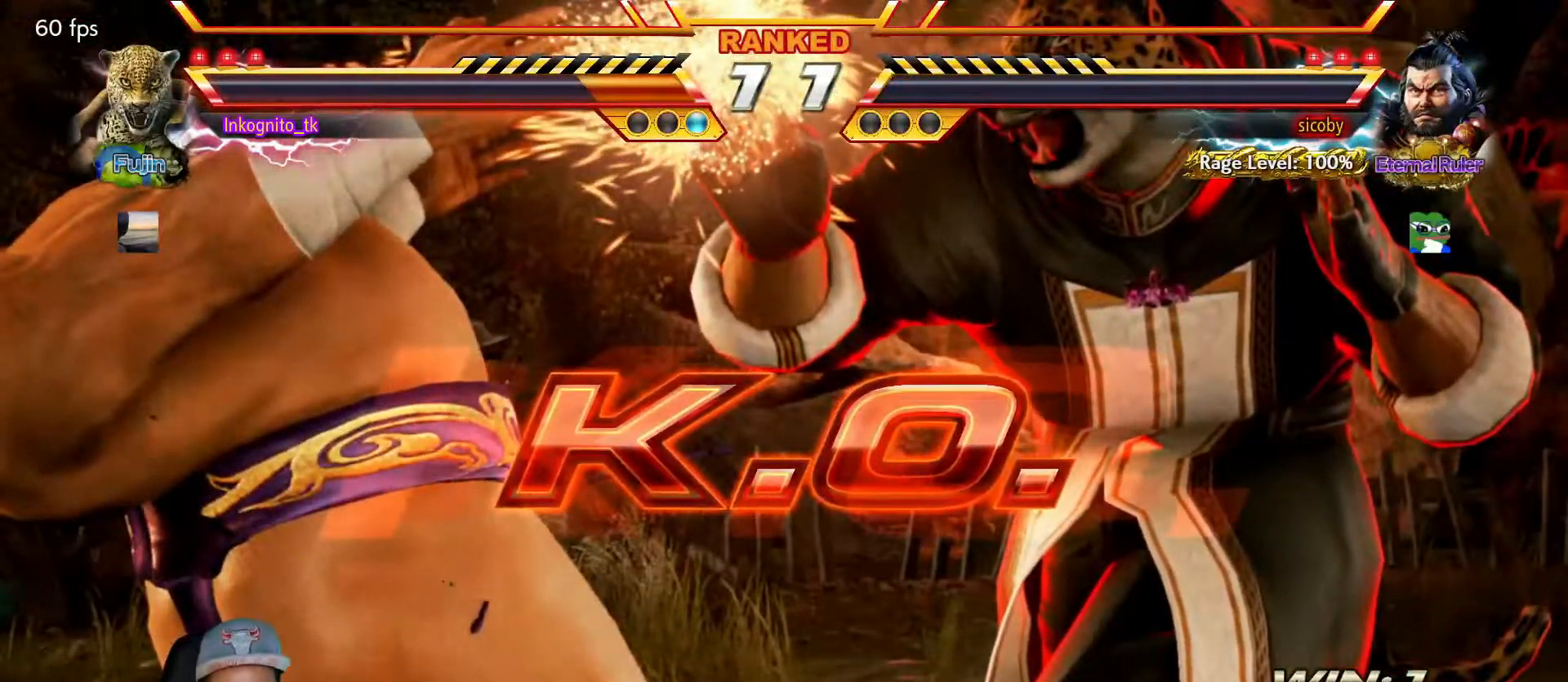
{"buttons": [], "left_stick": "center", "events": []}
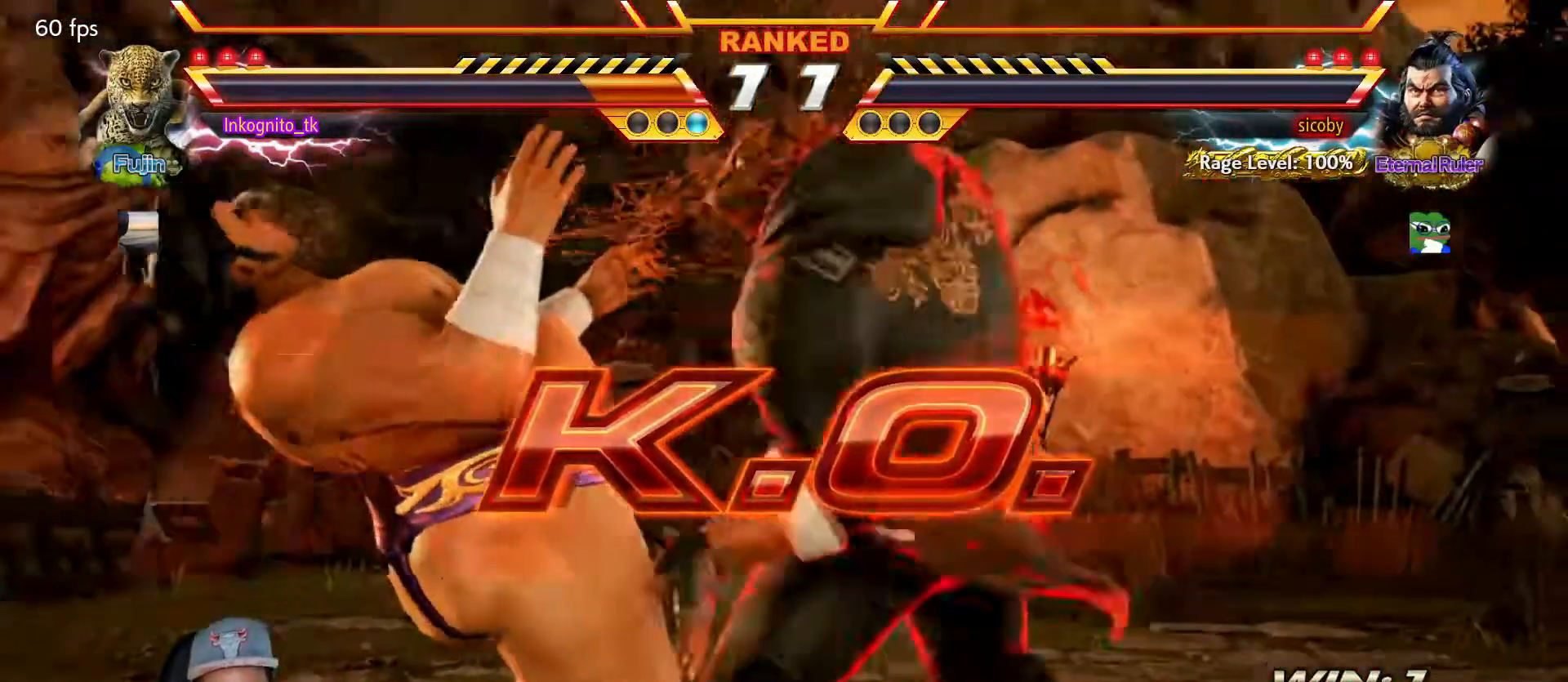
{"buttons": [], "left_stick": "center", "events": []}
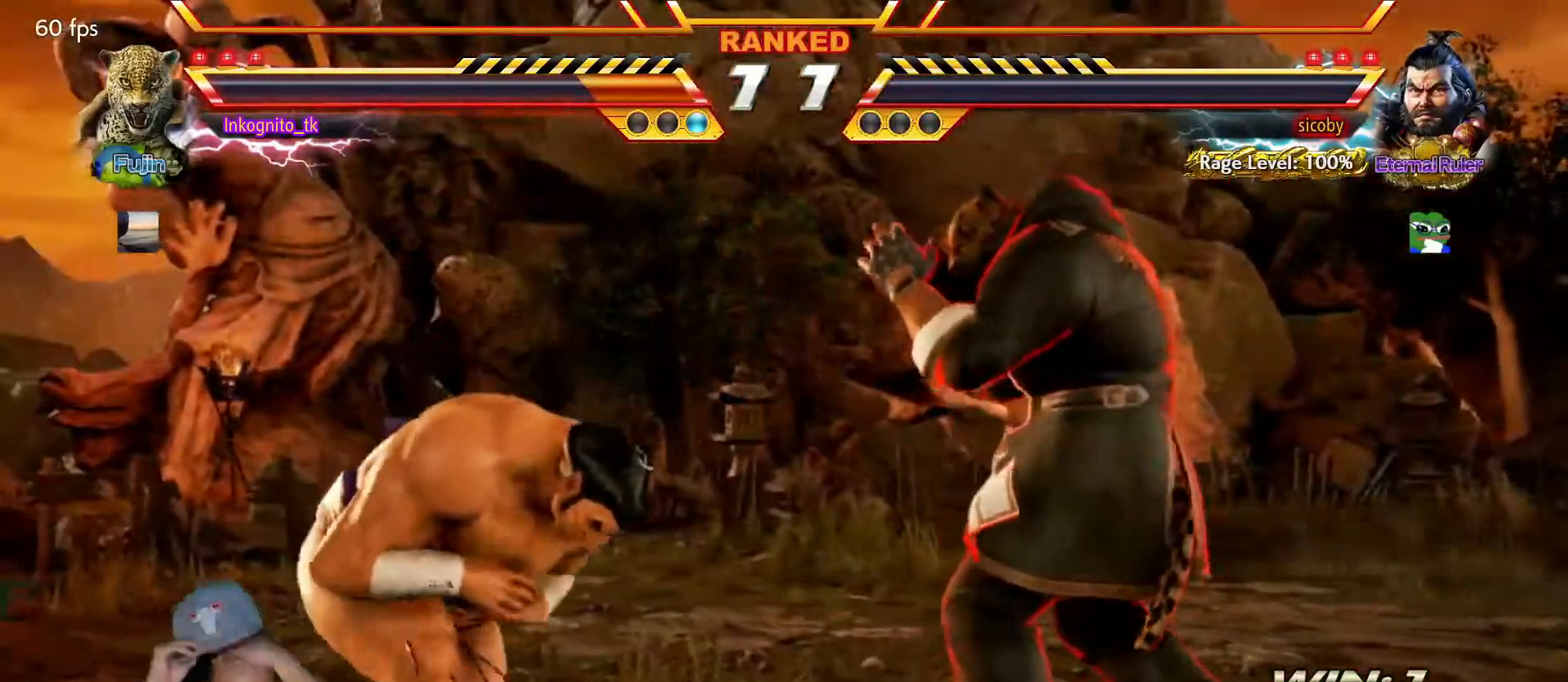
{"buttons": [], "left_stick": "center", "events": []}
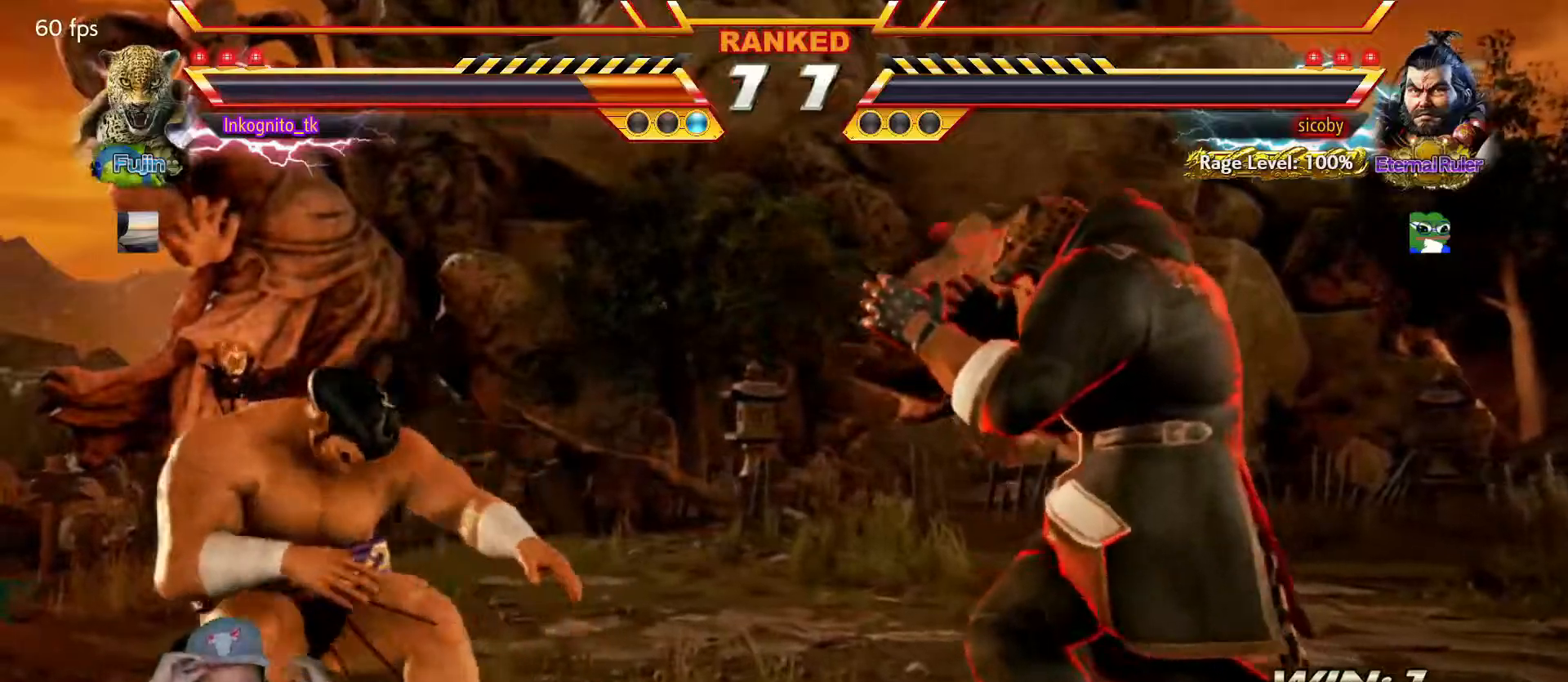
{"buttons": [], "left_stick": "center", "events": []}
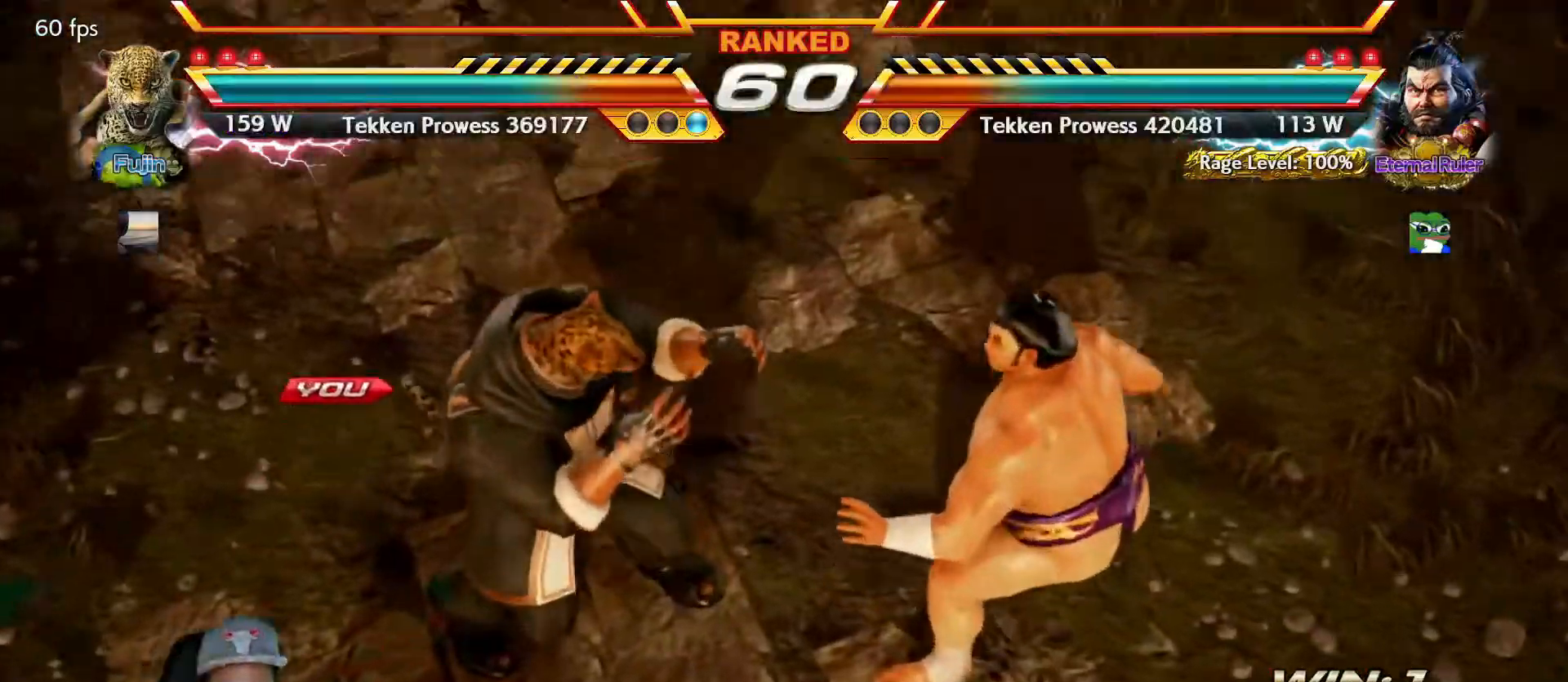
{"buttons": [], "left_stick": "center", "events": []}
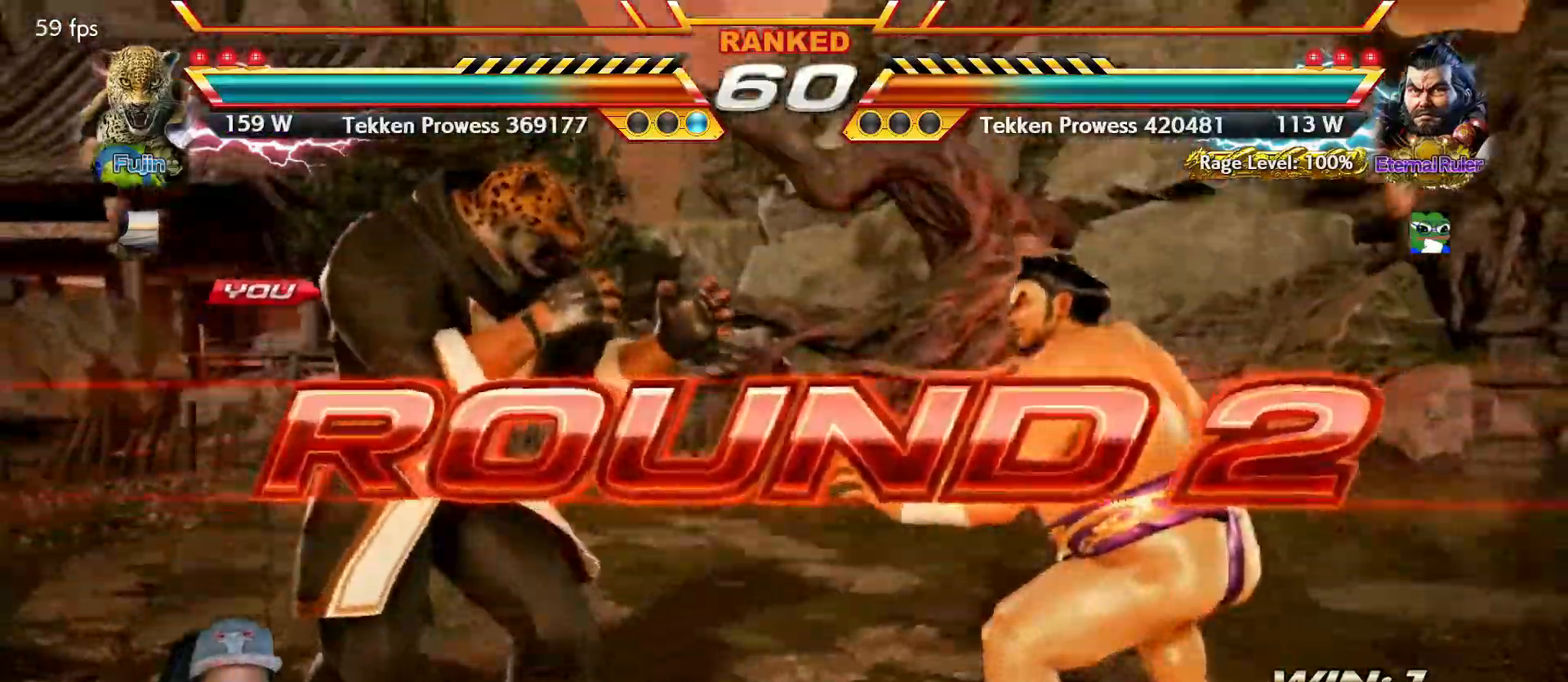
{"buttons": [], "left_stick": "center", "events": []}
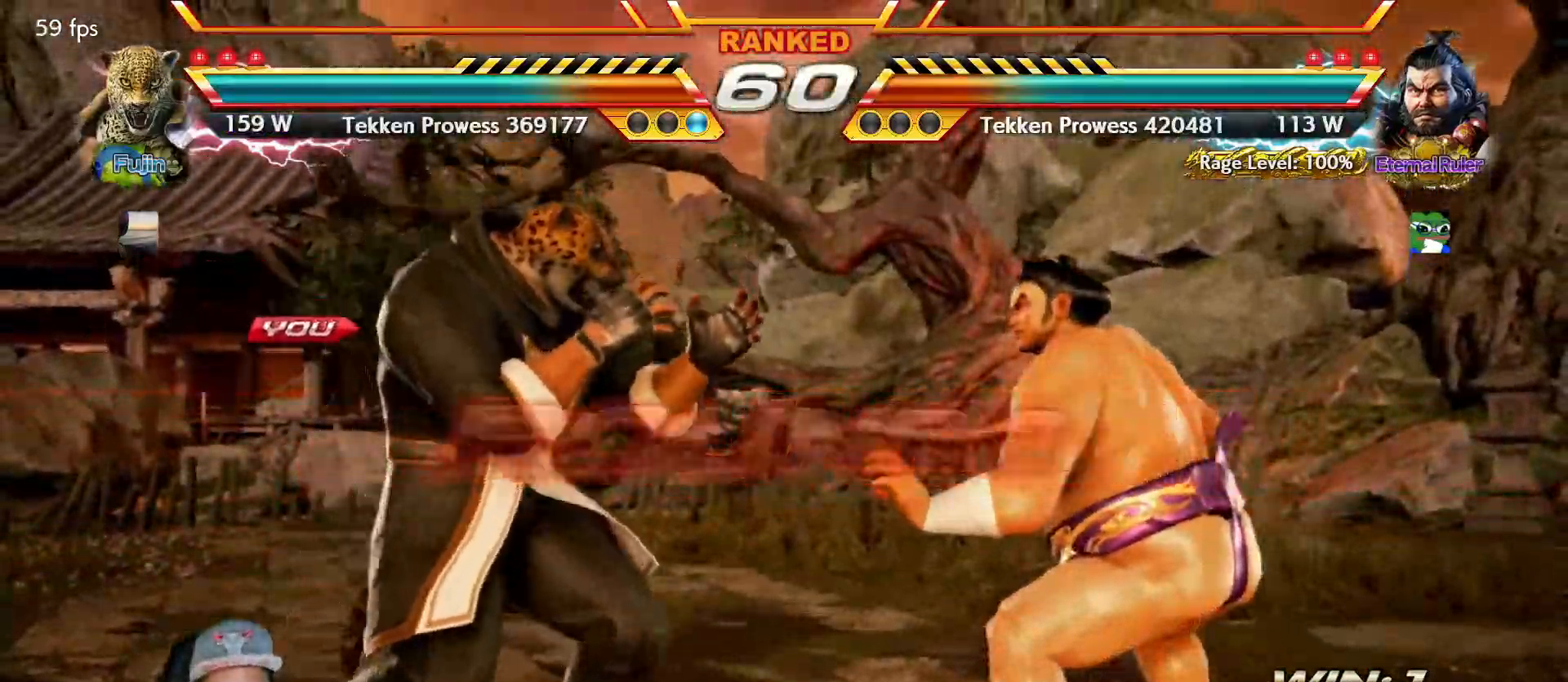
{"buttons": ["SQUARE", "TRIANGLE"], "left_stick": "center", "events": [[267, "TRIANGLE", "down"], [300, "SQUARE", "down"], [334, "TRIANGLE", "up"], [350, "SQUARE", "up"], [417, "TRIANGLE", "down"], [467, "SQUARE", "down"]]}
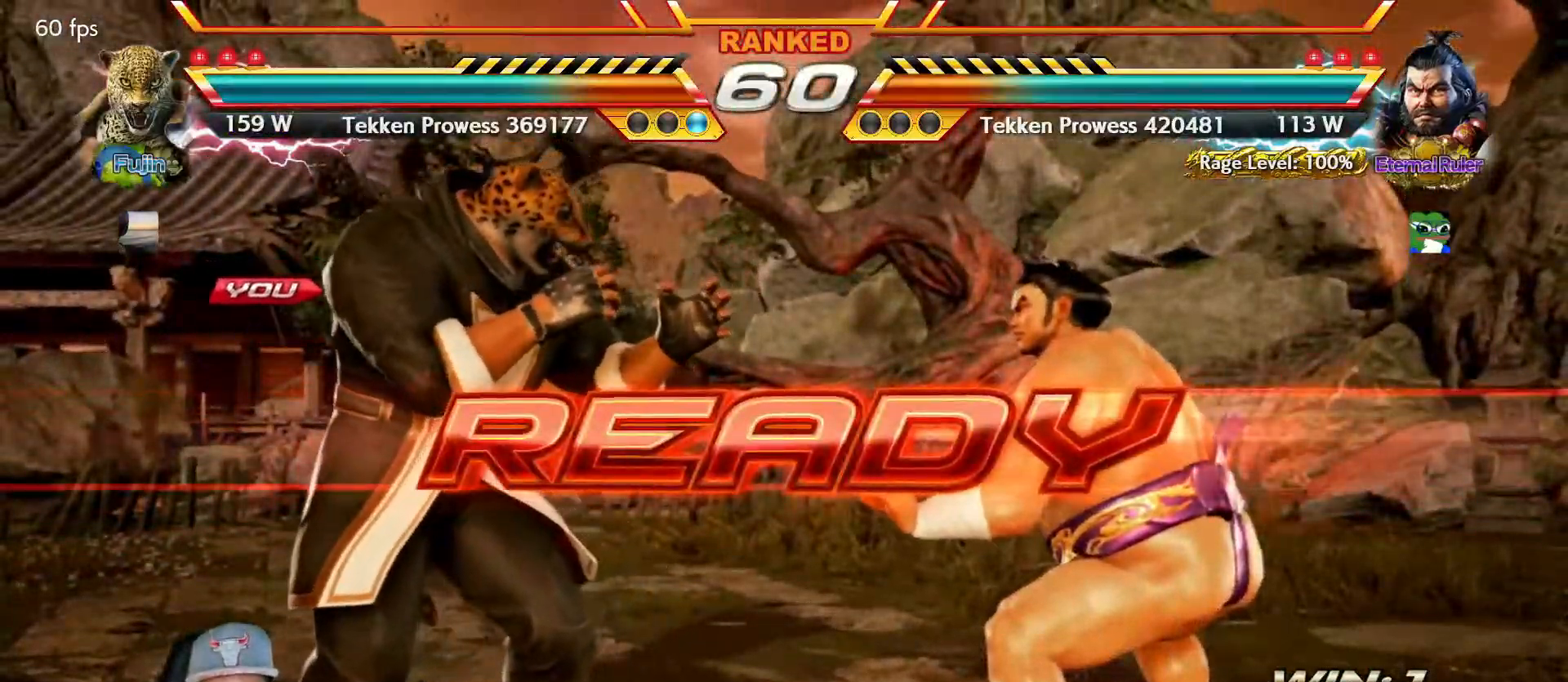
{"buttons": ["SQUARE"], "left_stick": "center", "events": [[17, "TRIANGLE", "up"], [217, "SQUARE", "up"], [334, "TRIANGLE", "down"], [384, "SQUARE", "down"], [450, "TRIANGLE", "up"]]}
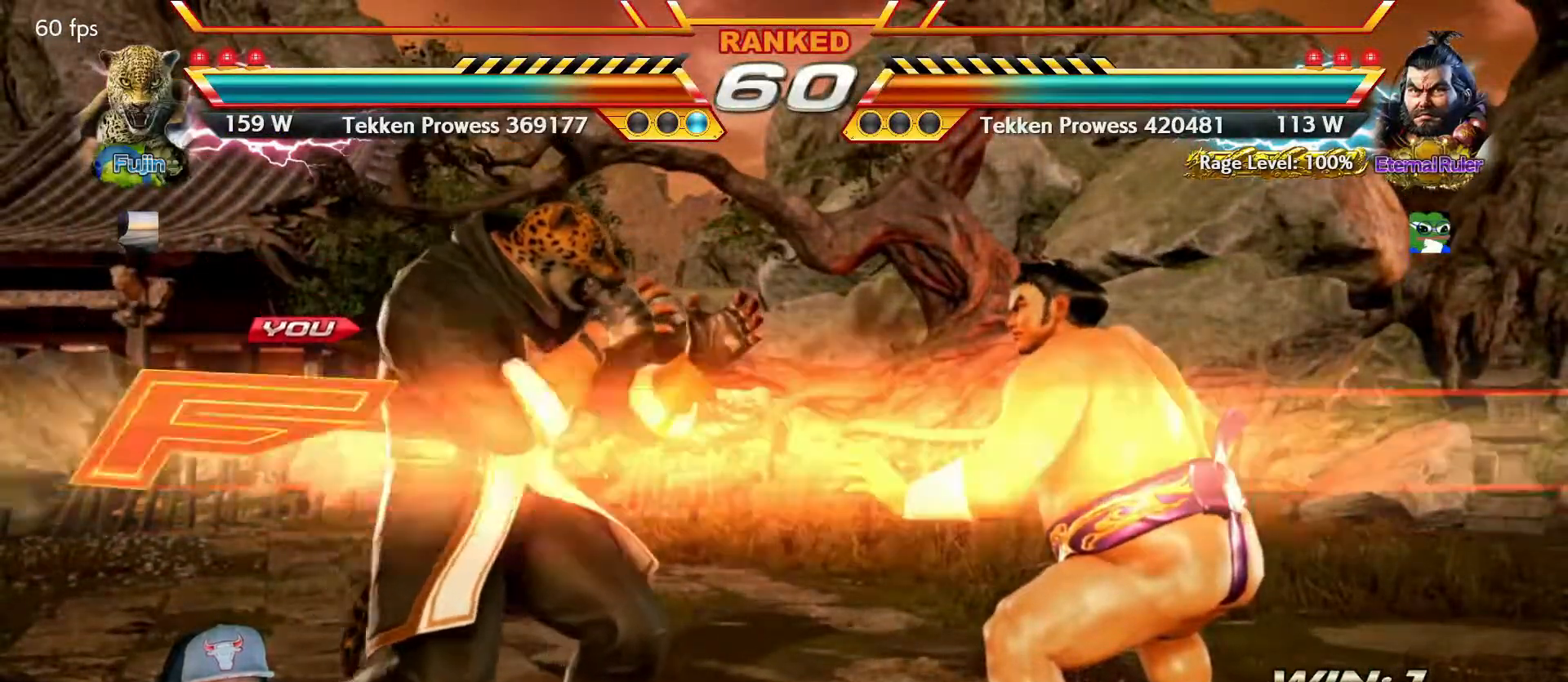
{"buttons": [], "left_stick": "right", "events": [[217, "SQUARE", "up"], [434, "left_stick", "right"]]}
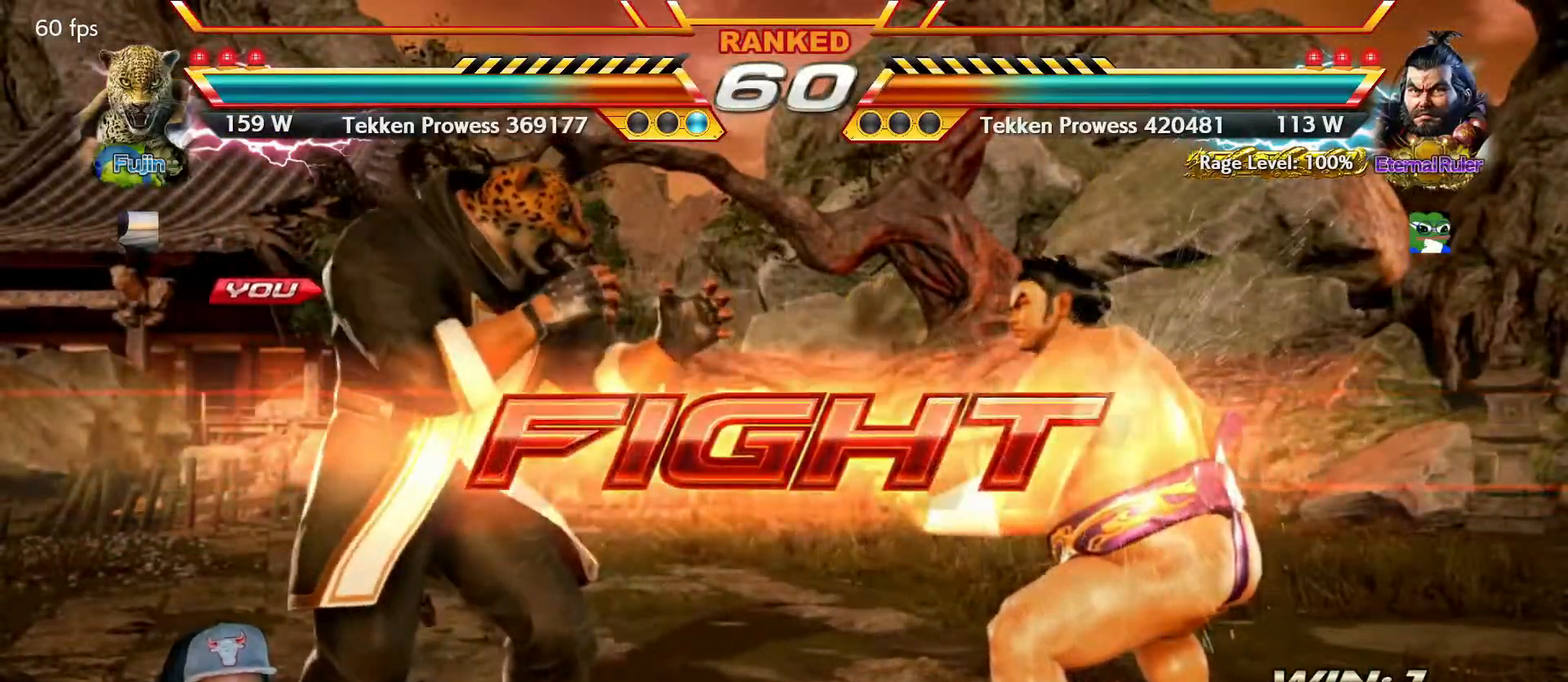
{"buttons": ["SQUARE"], "left_stick": "center", "events": [[34, "SQUARE", "down"], [100, "SQUARE", "up"], [150, "SQUARE", "down"], [200, "left_stick", "center"], [434, "left_stick", "right"], [484, "left_stick", "center"]]}
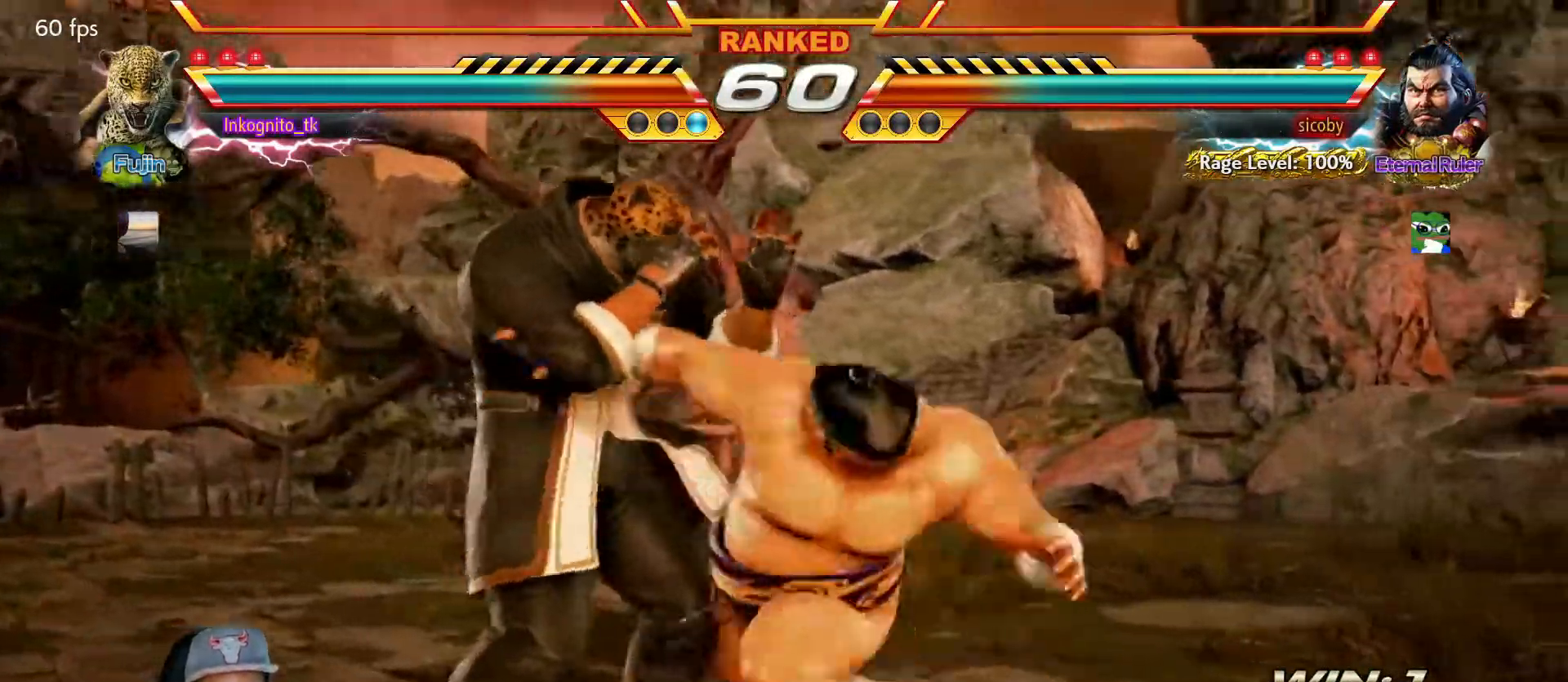
{"buttons": [], "left_stick": "center", "events": [[17, "left_stick", "left"], [84, "left_stick", "center"], [134, "SQUARE", "up"], [150, "left_stick", "left"], [417, "left_stick", "center"]]}
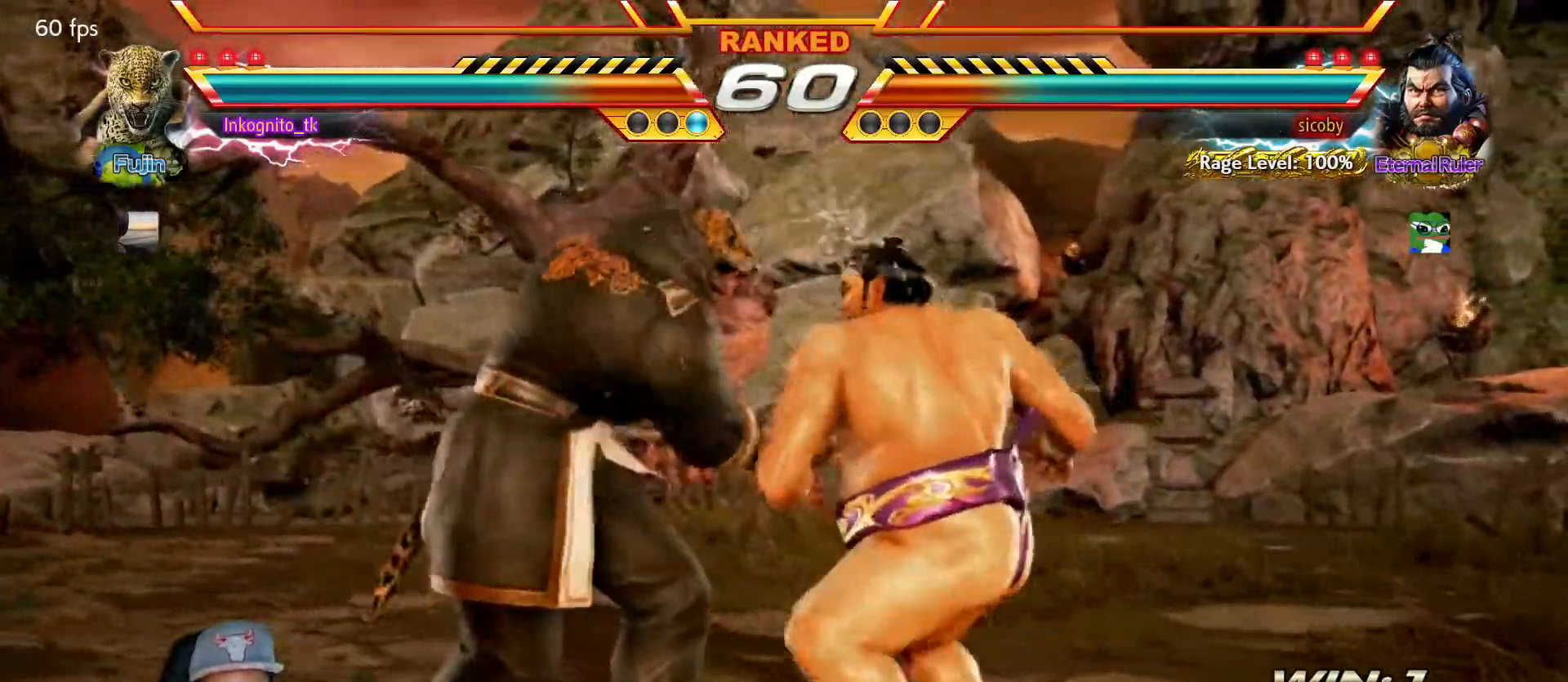
{"buttons": [], "left_stick": "left", "events": [[100, "left_stick", "down-right"], [317, "left_stick", "left"]]}
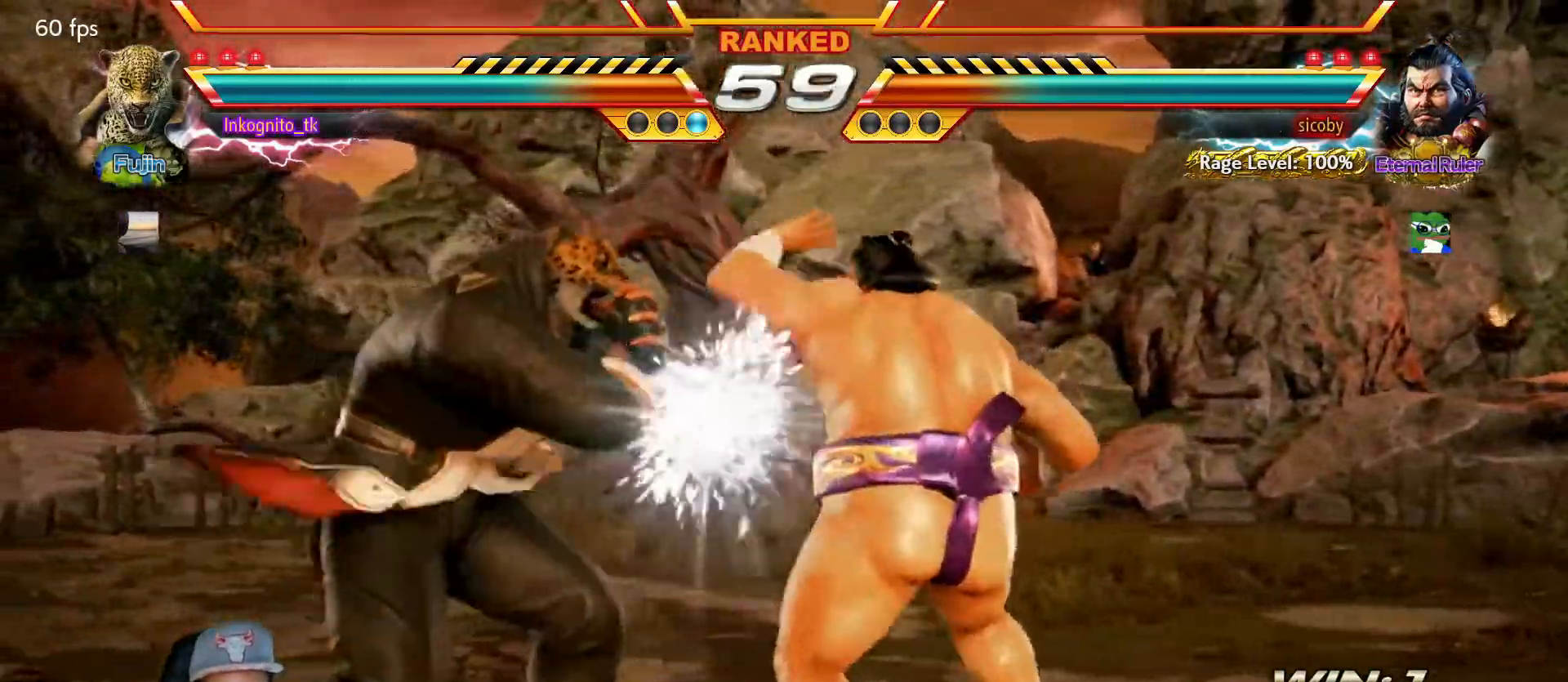
{"buttons": [], "left_stick": "center", "events": [[250, "left_stick", "center"], [400, "left_stick", "left"], [450, "left_stick", "center"]]}
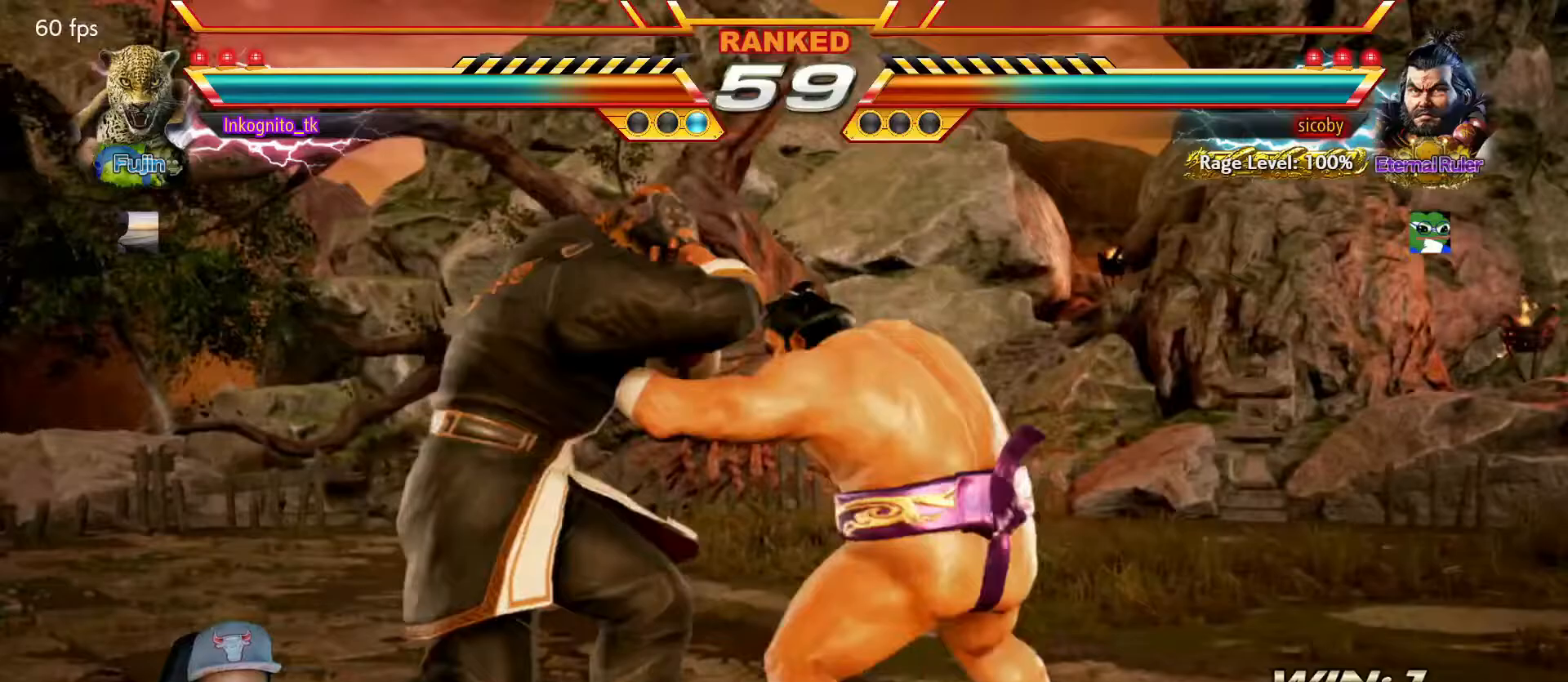
{"buttons": [], "left_stick": "left", "events": [[17, "left_stick", "left"], [133, "left_stick", "center"], [383, "left_stick", "left"]]}
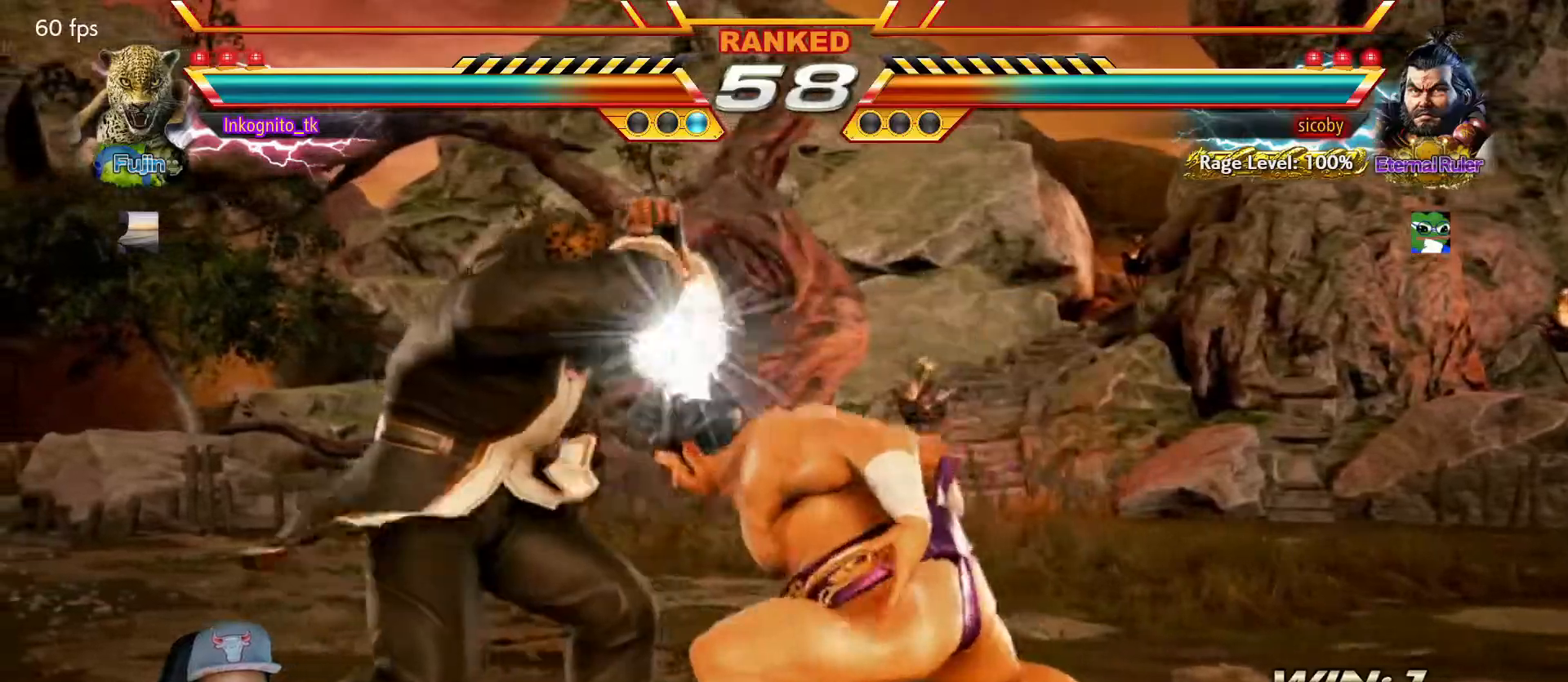
{"buttons": ["TRIANGLE"], "left_stick": "center", "events": [[167, "left_stick", "center"], [183, "SQUARE", "down"], [333, "TRIANGLE", "down"], [400, "SQUARE", "up"]]}
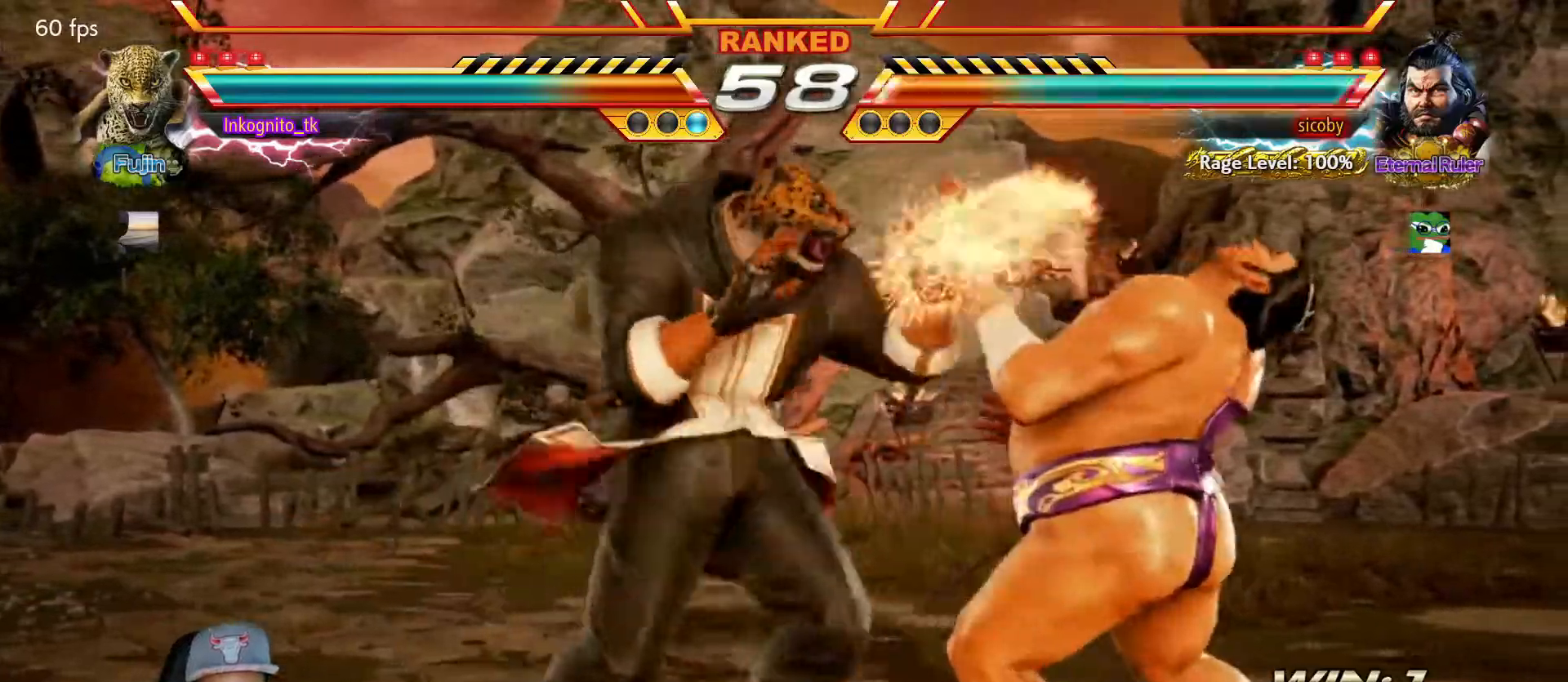
{"buttons": [], "left_stick": "center", "events": [[233, "TRIANGLE", "up"], [267, "left_stick", "down-left"], [333, "TRIANGLE", "down"], [417, "TRIANGLE", "up"], [450, "left_stick", "center"]]}
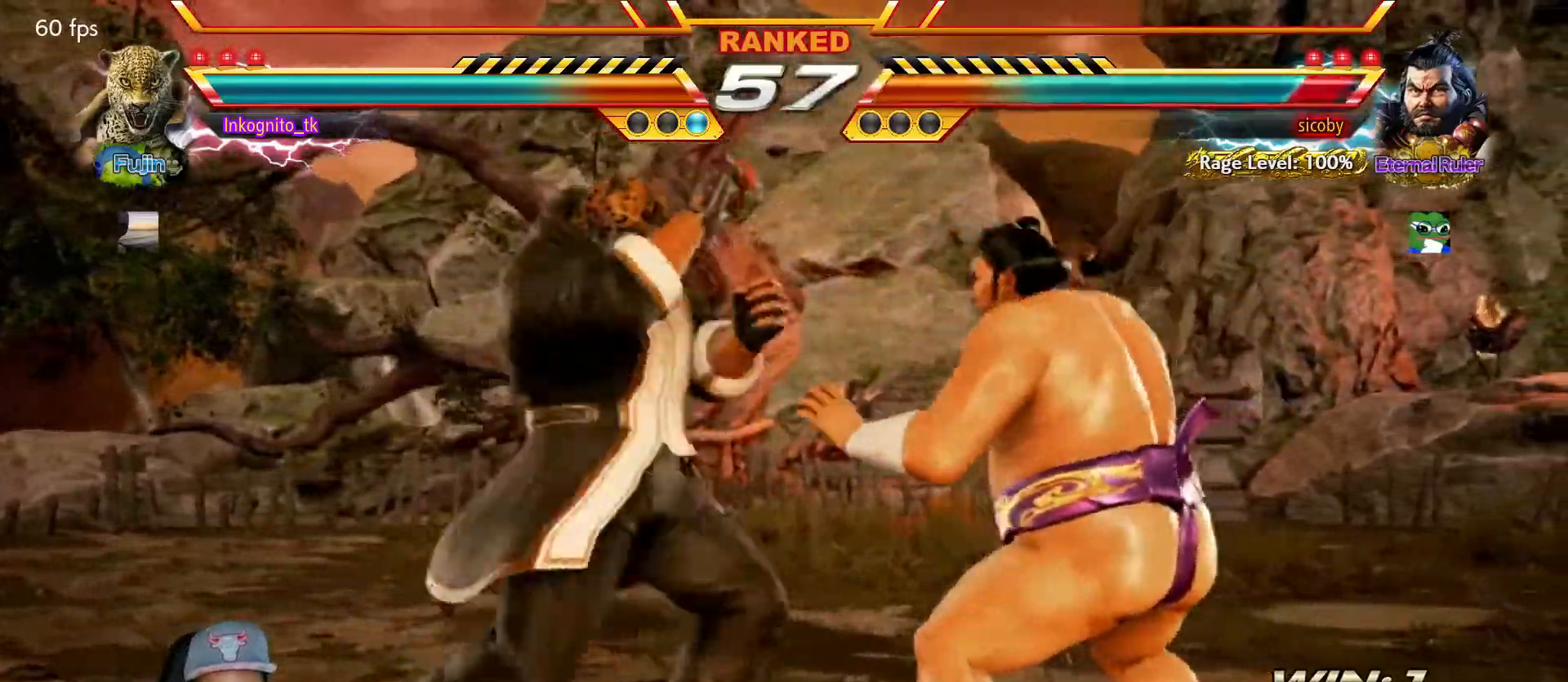
{"buttons": [], "left_stick": "center", "events": [[133, "SQUARE", "down"], [183, "SQUARE", "up"]]}
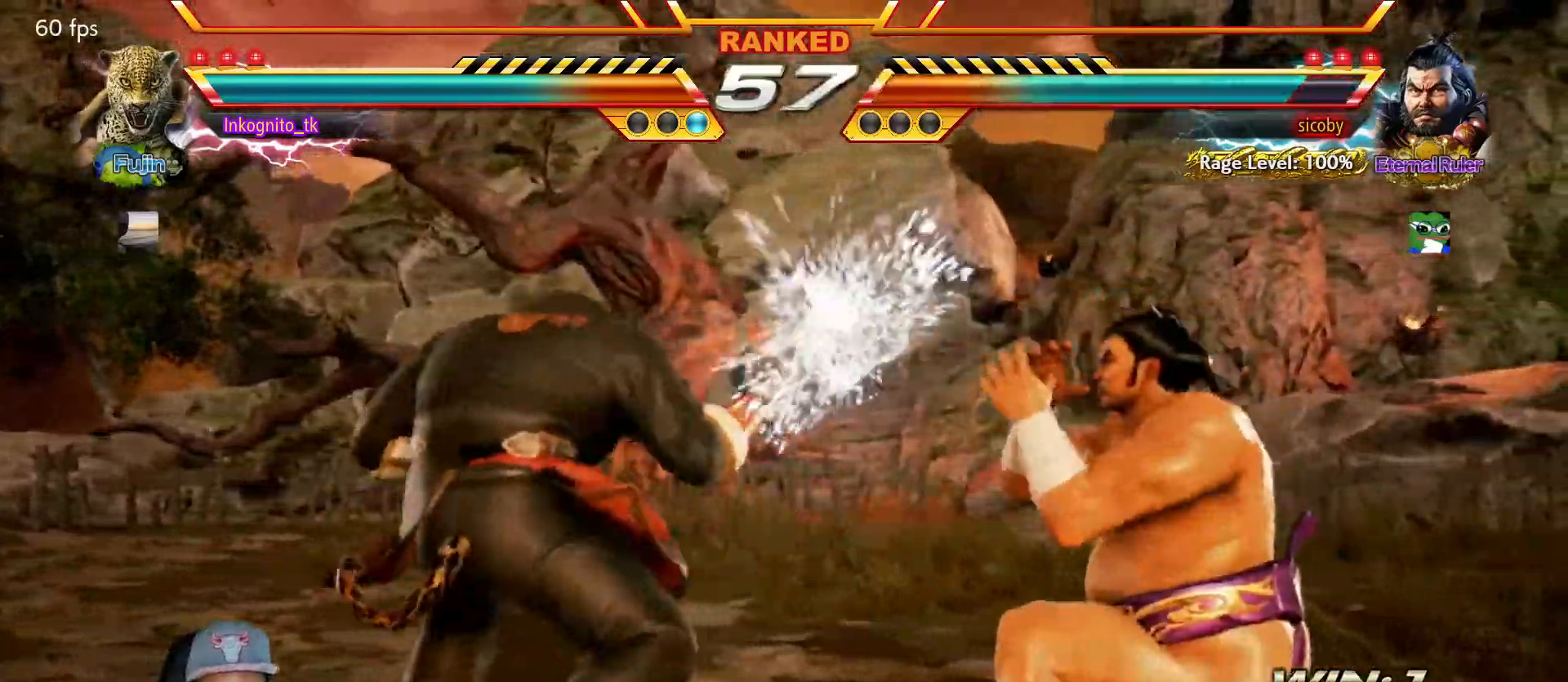
{"buttons": [], "left_stick": "left", "events": [[283, "left_stick", "left"], [333, "left_stick", "center"], [400, "left_stick", "left"]]}
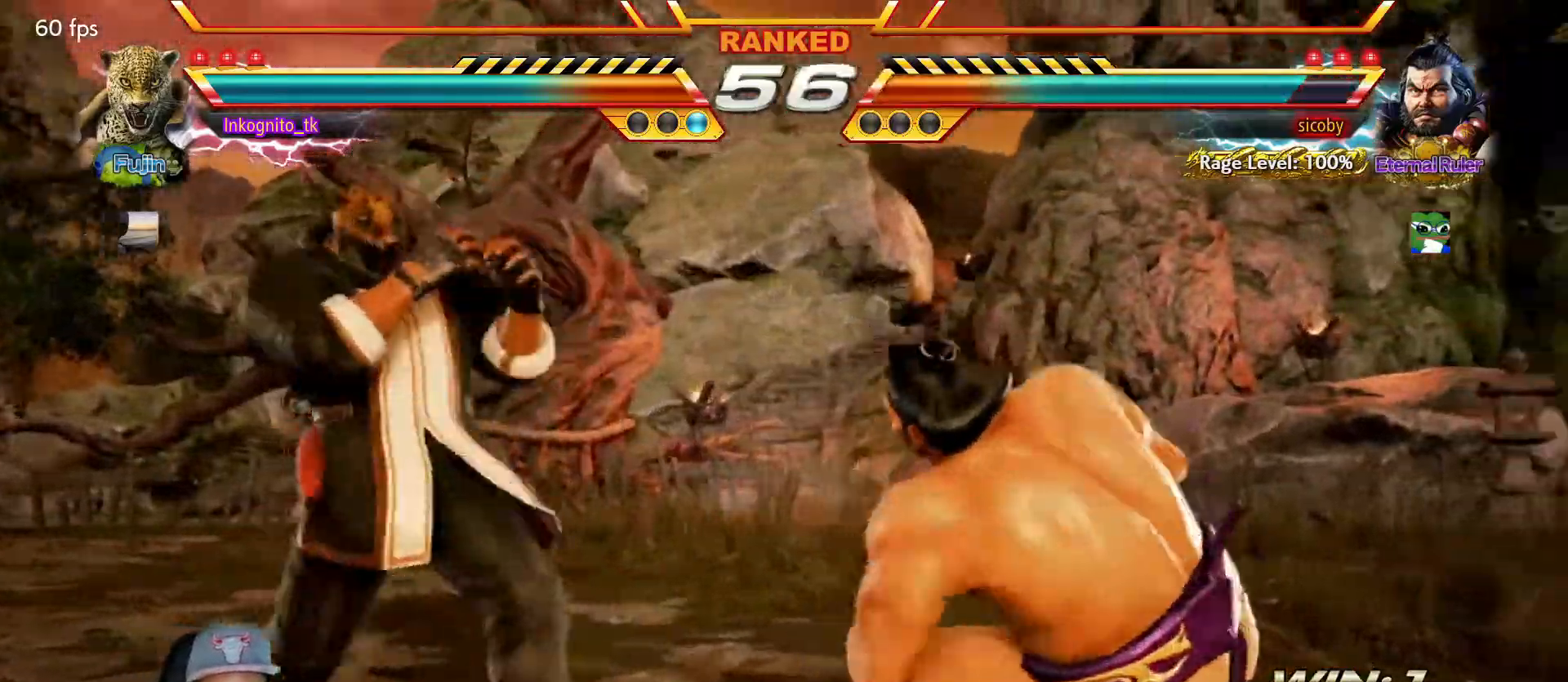
{"buttons": [], "left_stick": "right", "events": [[117, "left_stick", "right"], [200, "left_stick", "center"], [250, "left_stick", "right"]]}
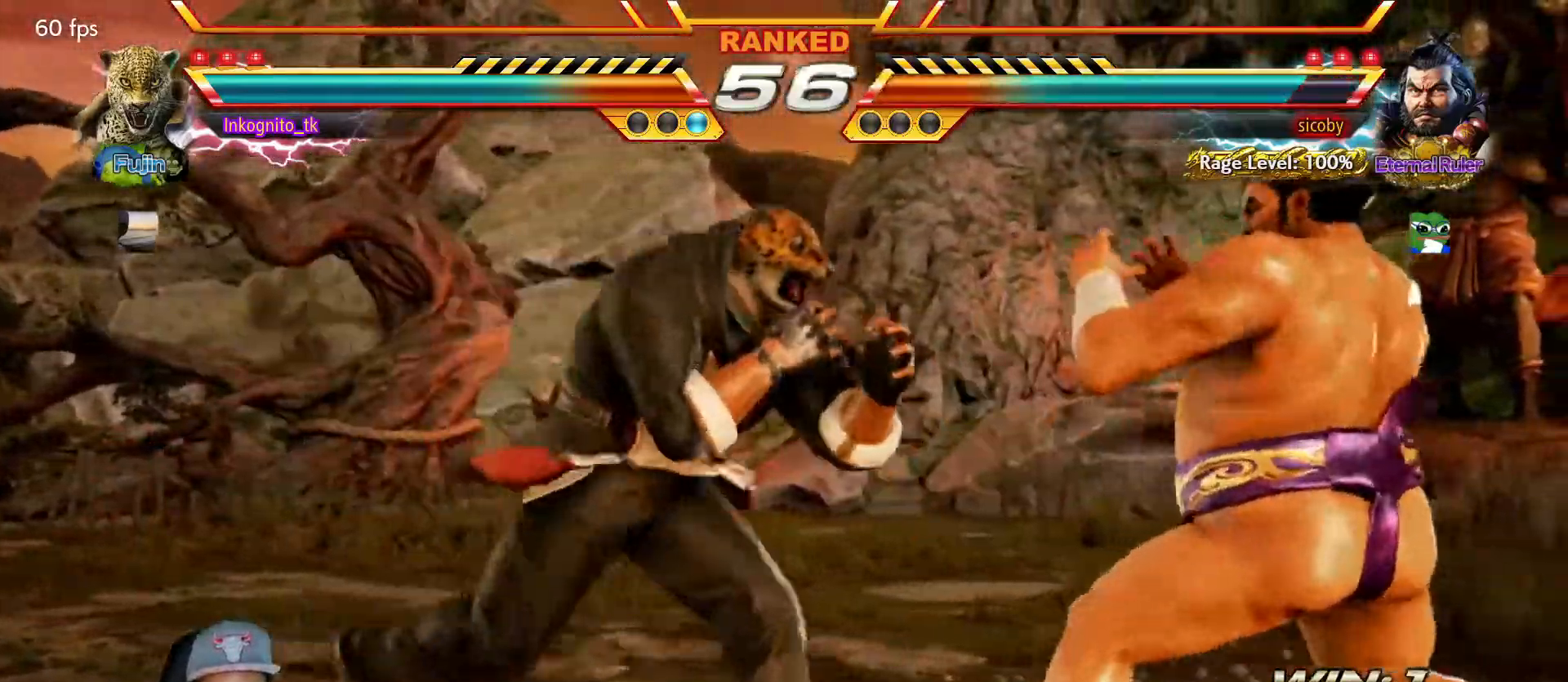
{"buttons": [], "left_stick": "center", "events": [[17, "left_stick", "center"], [117, "left_stick", "right"], [133, "CROSS", "down"], [183, "CROSS", "up"], [200, "left_stick", "center"], [383, "R1", "down"], [467, "R1", "up"]]}
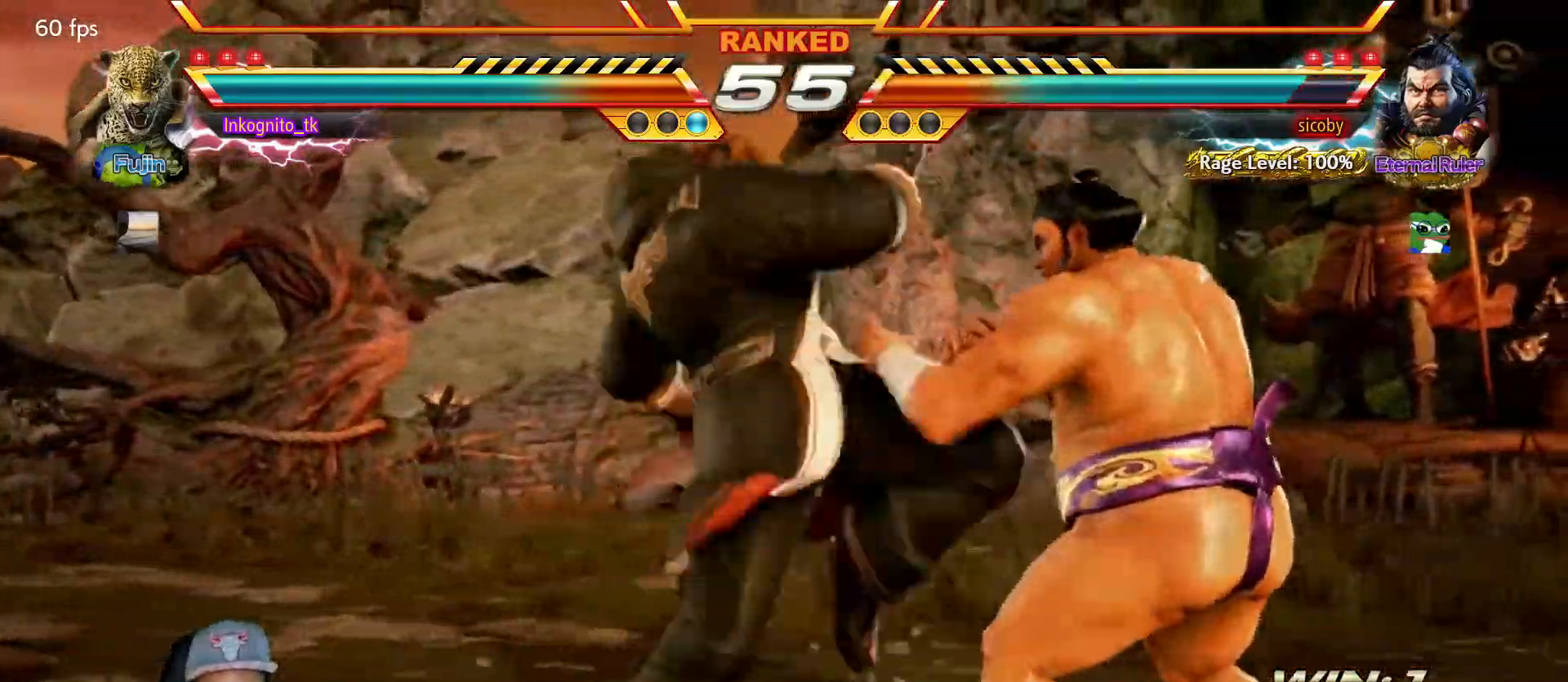
{"buttons": [], "left_stick": "right", "events": [[500, "left_stick", "right"]]}